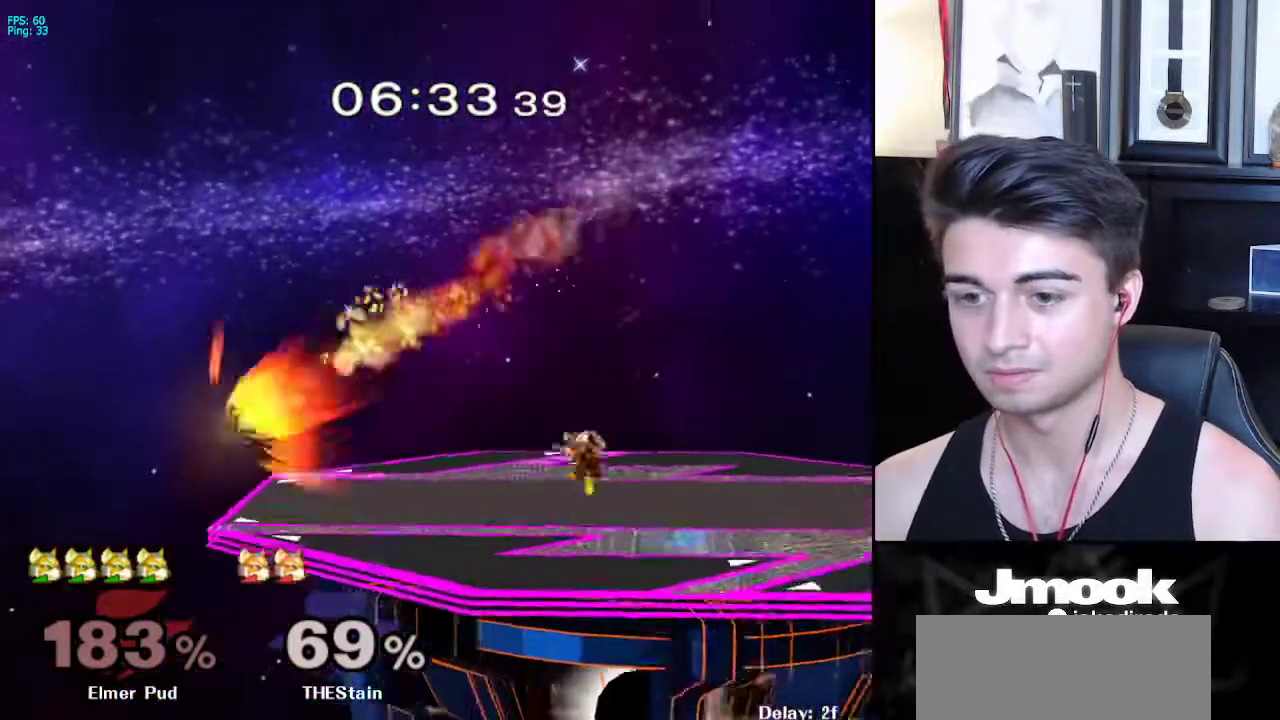
Gameplay with a controller (Nintendo layout); each line is a JSON object with the inputs held at the frame after it. "events" lists button and stick changes between this image and that frame as [ms after this image, input, new state], when the widget could be followed in between. Not read: L3 R3 START.
{"buttons": [], "left_stick": "down-right", "right_stick": "center", "events": [[383, "left_stick", "center"], [467, "left_stick", "down-right"]]}
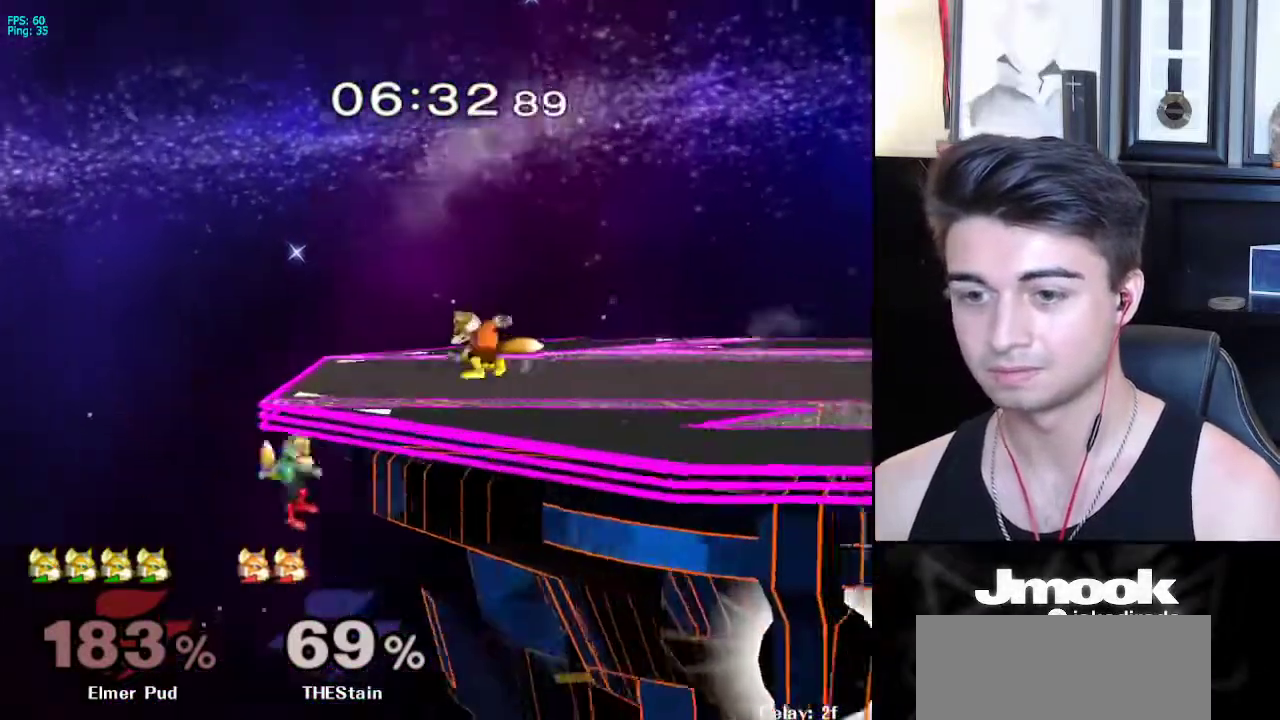
{"buttons": [], "left_stick": "left", "right_stick": "center", "events": [[33, "X", "down"], [50, "left_stick", "right"], [100, "right_stick", "down"], [233, "right_stick", "center"], [367, "left_stick", "left"], [433, "X", "up"]]}
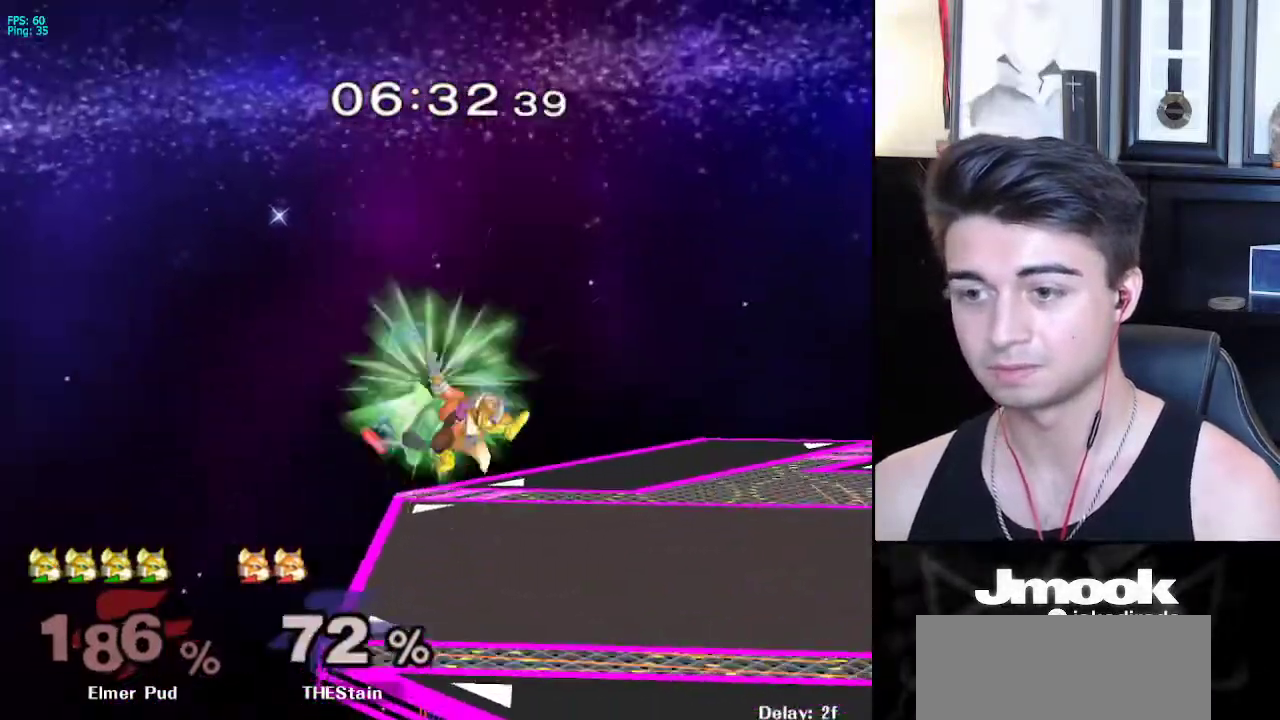
{"buttons": ["L1"], "left_stick": "up", "right_stick": "center", "events": [[33, "L1", "down"], [33, "left_stick", "down"], [100, "left_stick", "down-right"], [217, "left_stick", "down"], [283, "A", "down"], [400, "A", "up"], [400, "left_stick", "up"]]}
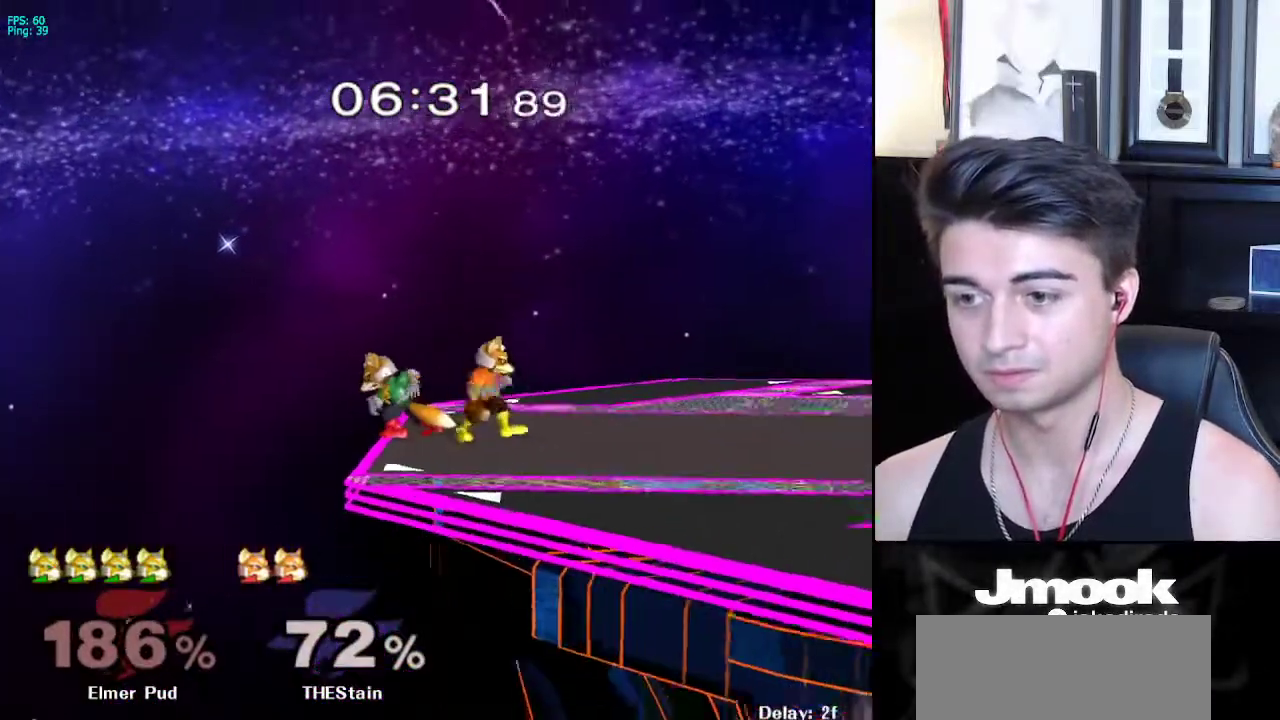
{"buttons": ["L1"], "left_stick": "right", "right_stick": "center", "events": [[67, "left_stick", "right"]]}
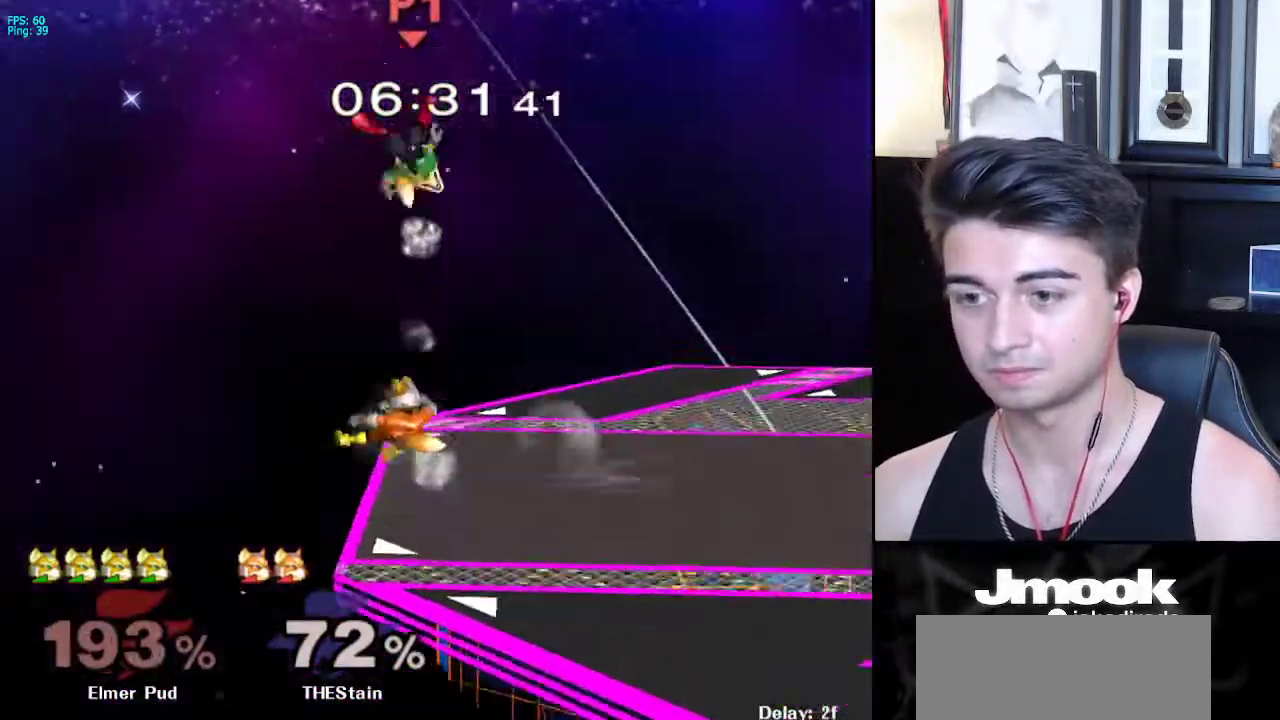
{"buttons": [], "left_stick": "center", "right_stick": "center", "events": [[267, "L1", "up"], [267, "left_stick", "center"]]}
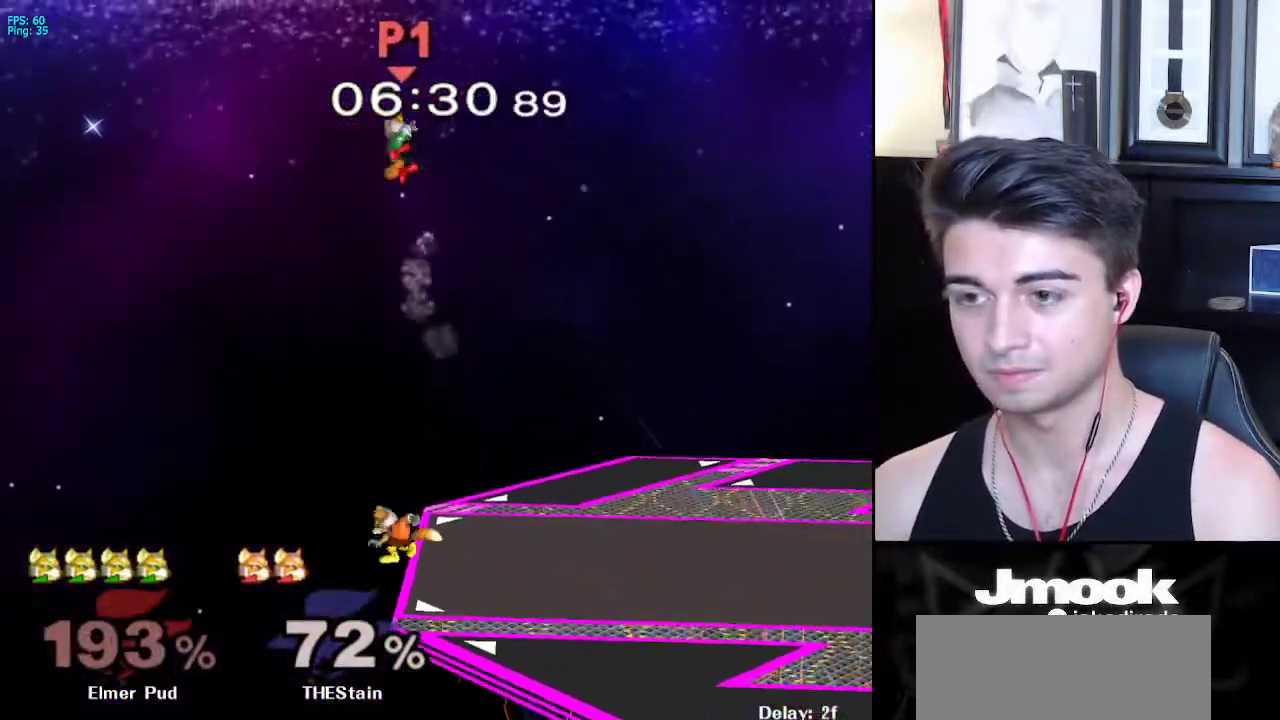
{"buttons": [], "left_stick": "right", "right_stick": "center", "events": [[117, "left_stick", "right"], [350, "left_stick", "down"], [433, "left_stick", "right"]]}
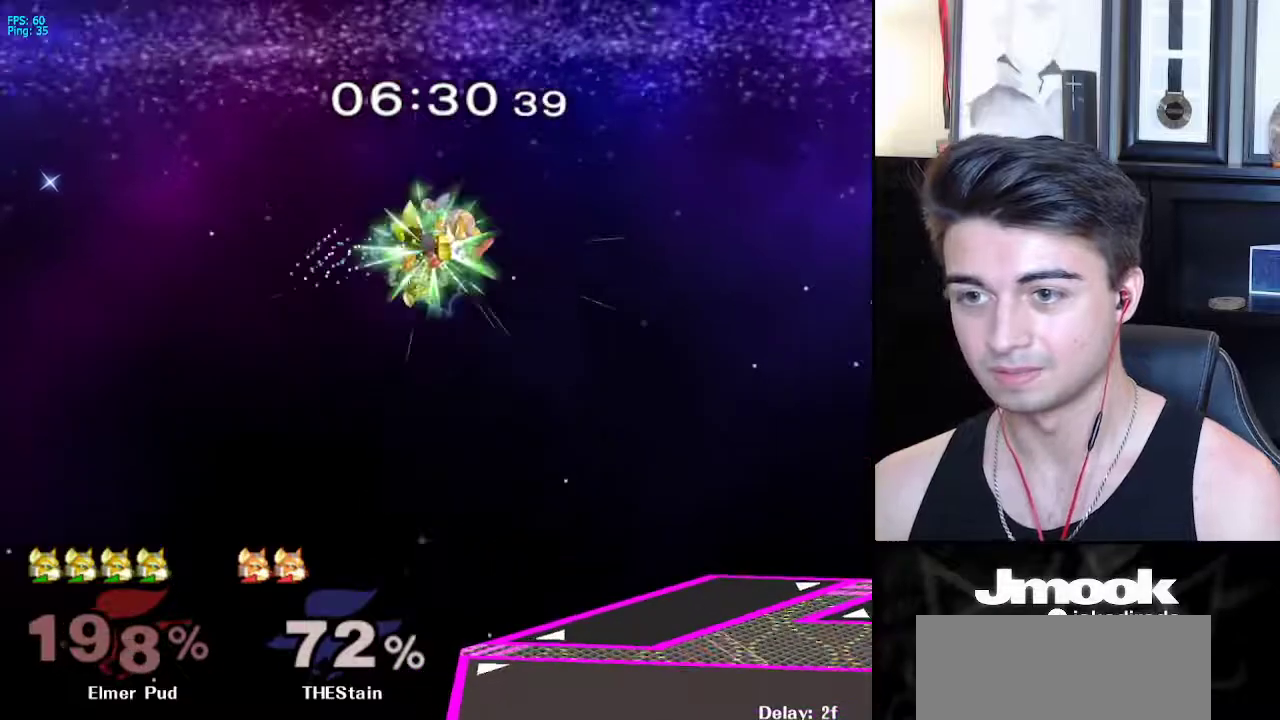
{"buttons": [], "left_stick": "right", "right_stick": "center", "events": []}
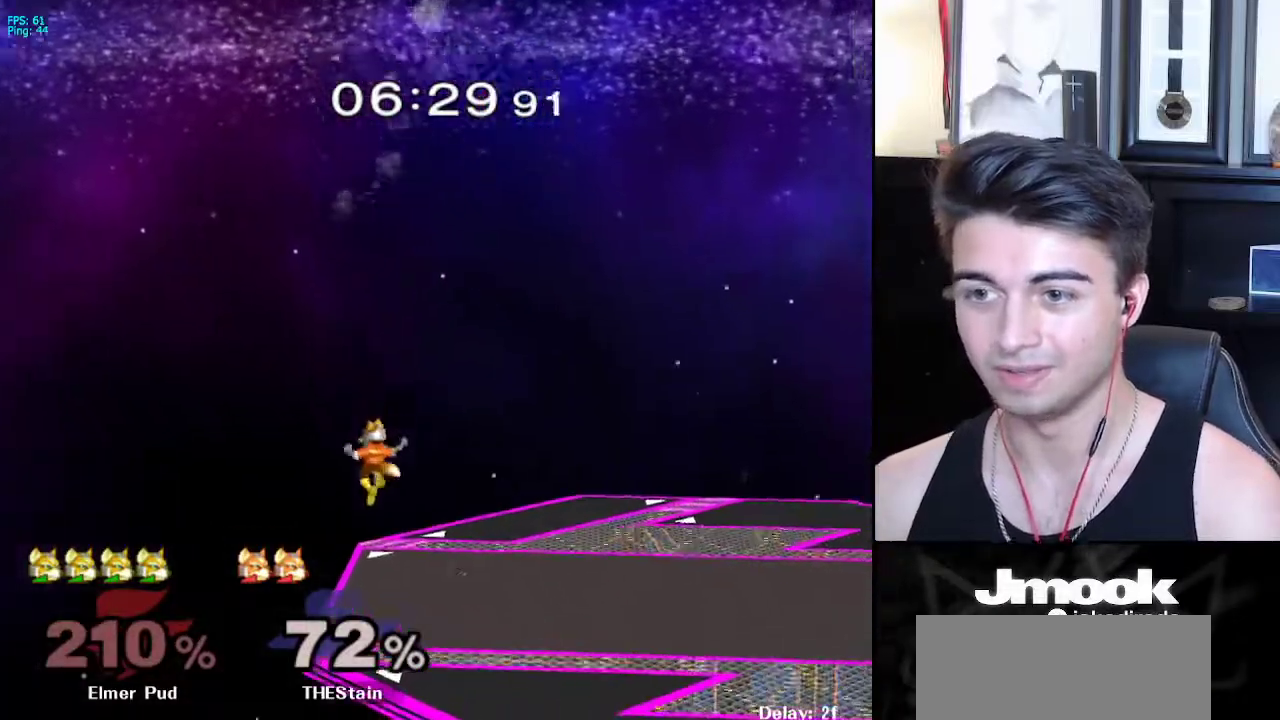
{"buttons": [], "left_stick": "center", "right_stick": "center", "events": [[67, "left_stick", "center"]]}
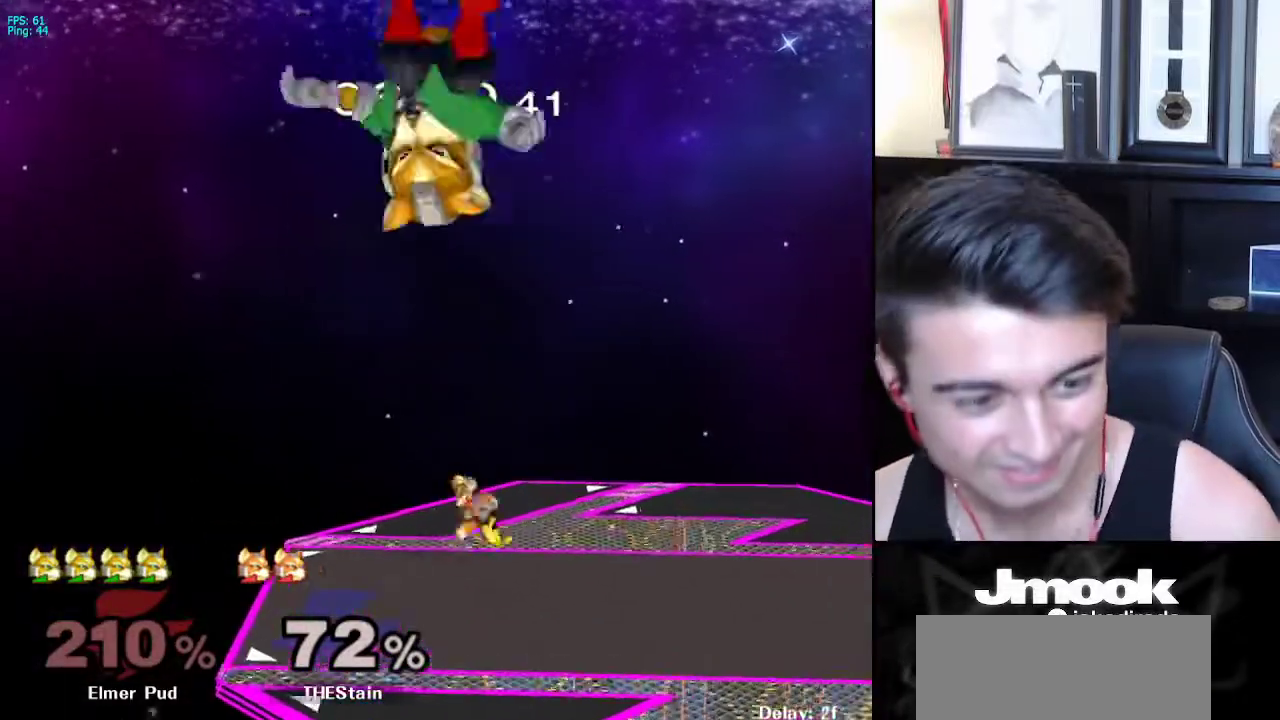
{"buttons": [], "left_stick": "center", "right_stick": "center", "events": []}
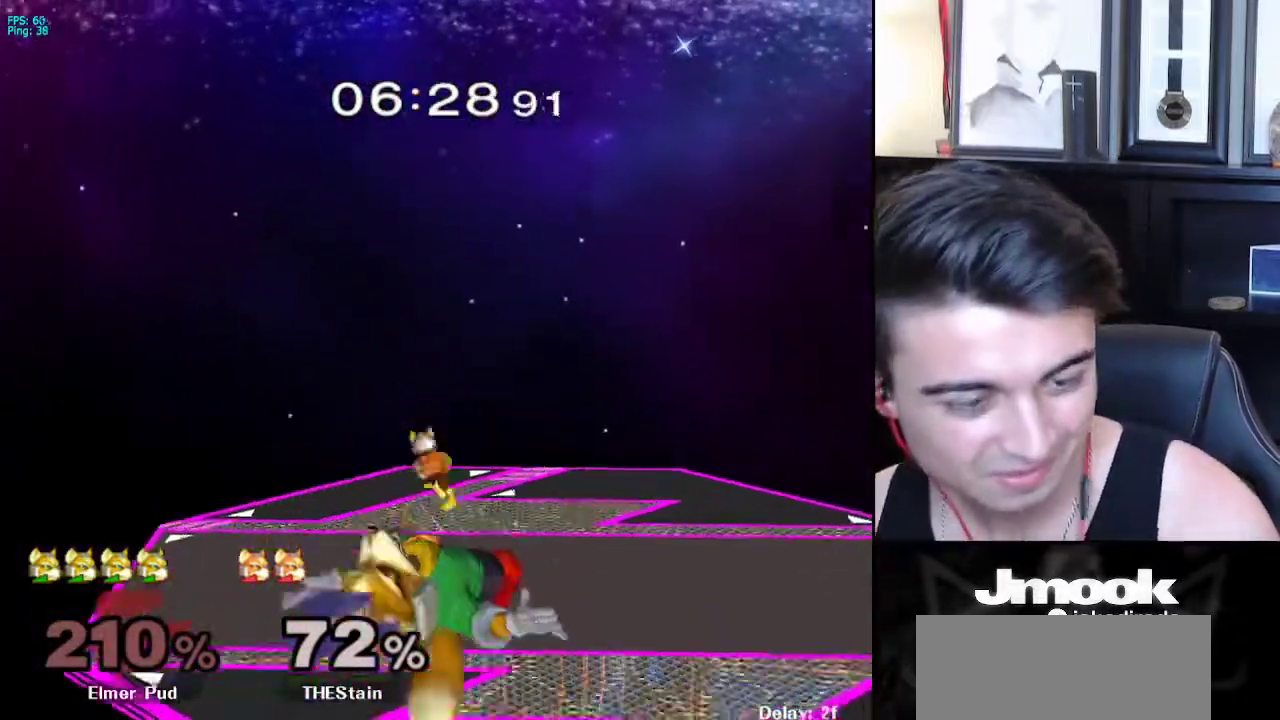
{"buttons": [], "left_stick": "center", "right_stick": "center", "events": []}
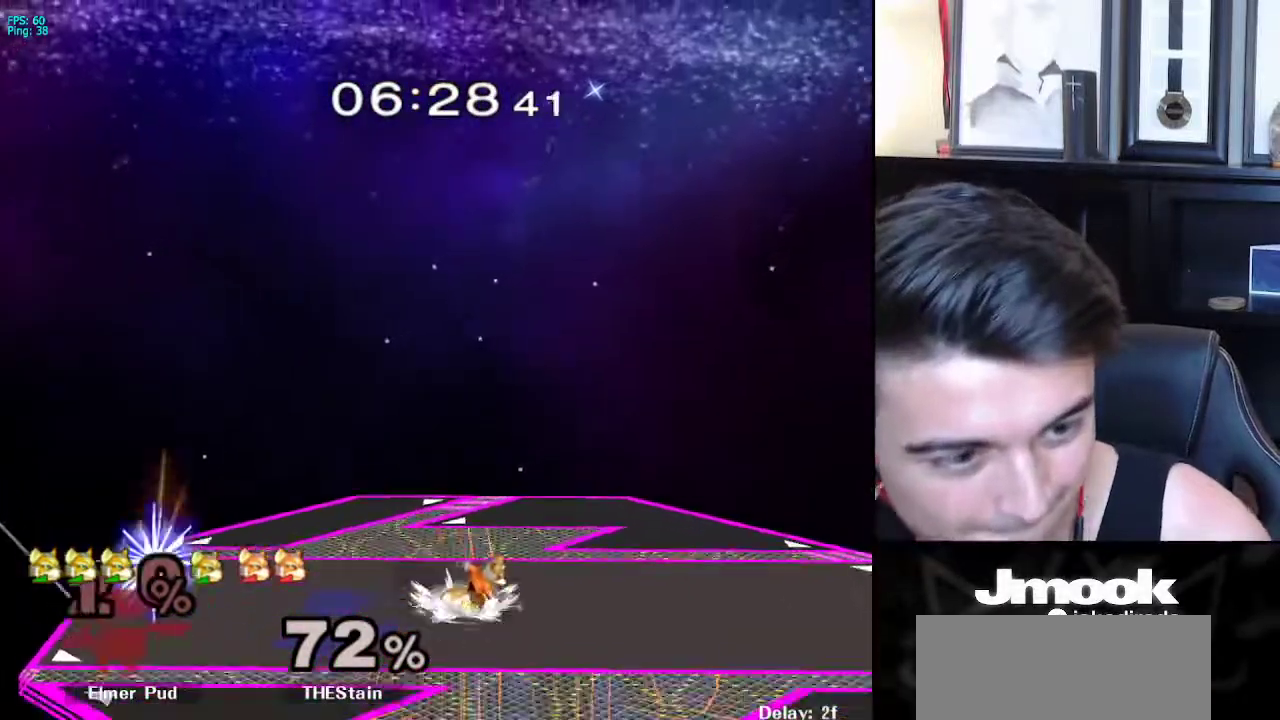
{"buttons": [], "left_stick": "center", "right_stick": "center", "events": []}
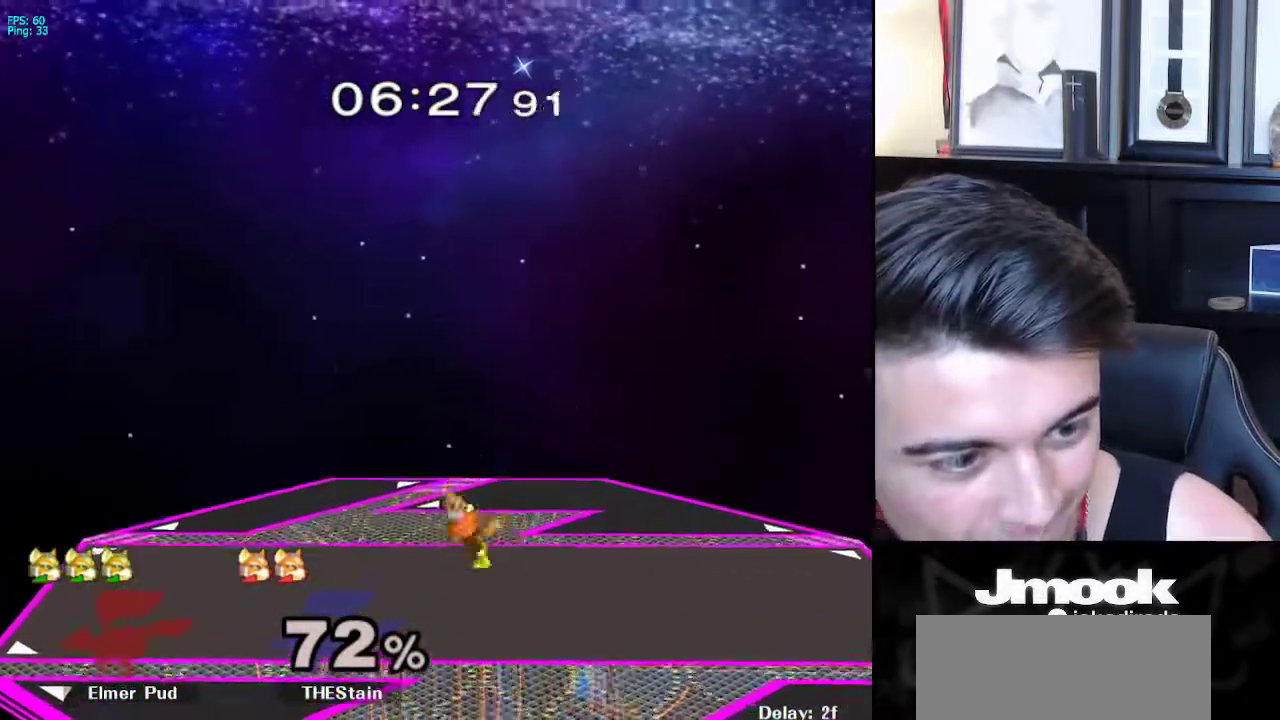
{"buttons": [], "left_stick": "center", "right_stick": "center", "events": []}
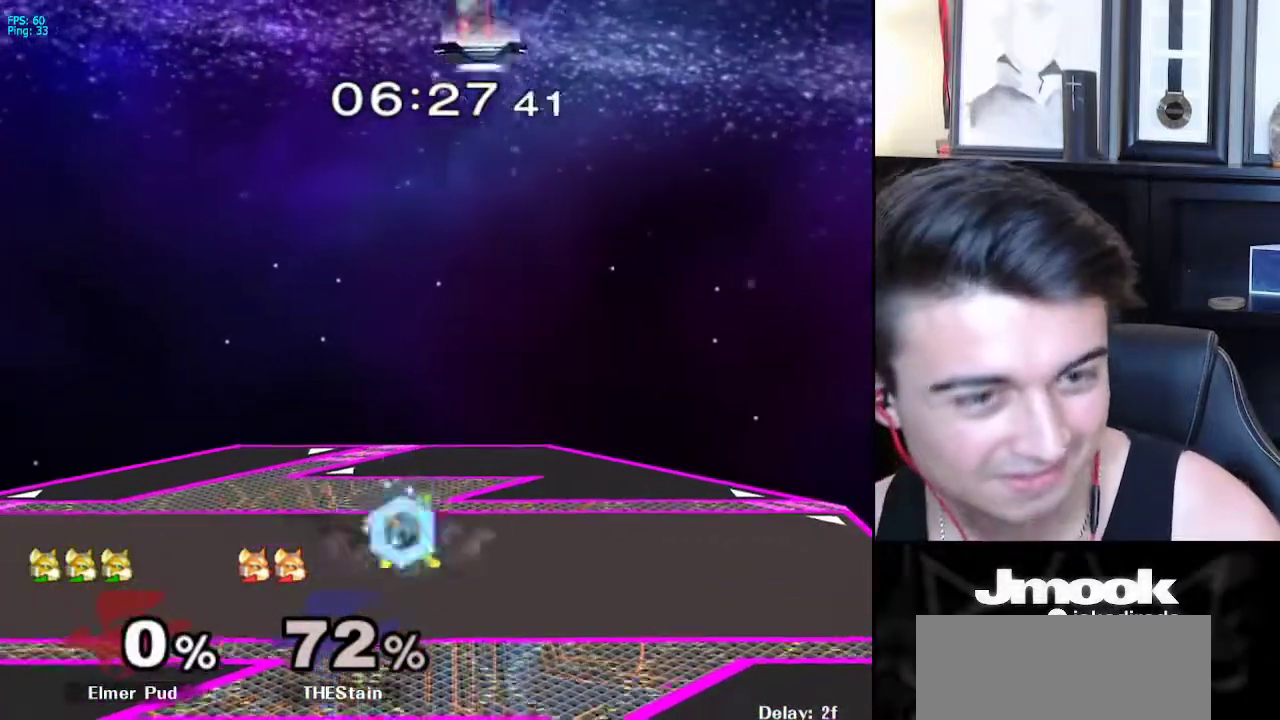
{"buttons": [], "left_stick": "center", "right_stick": "center", "events": []}
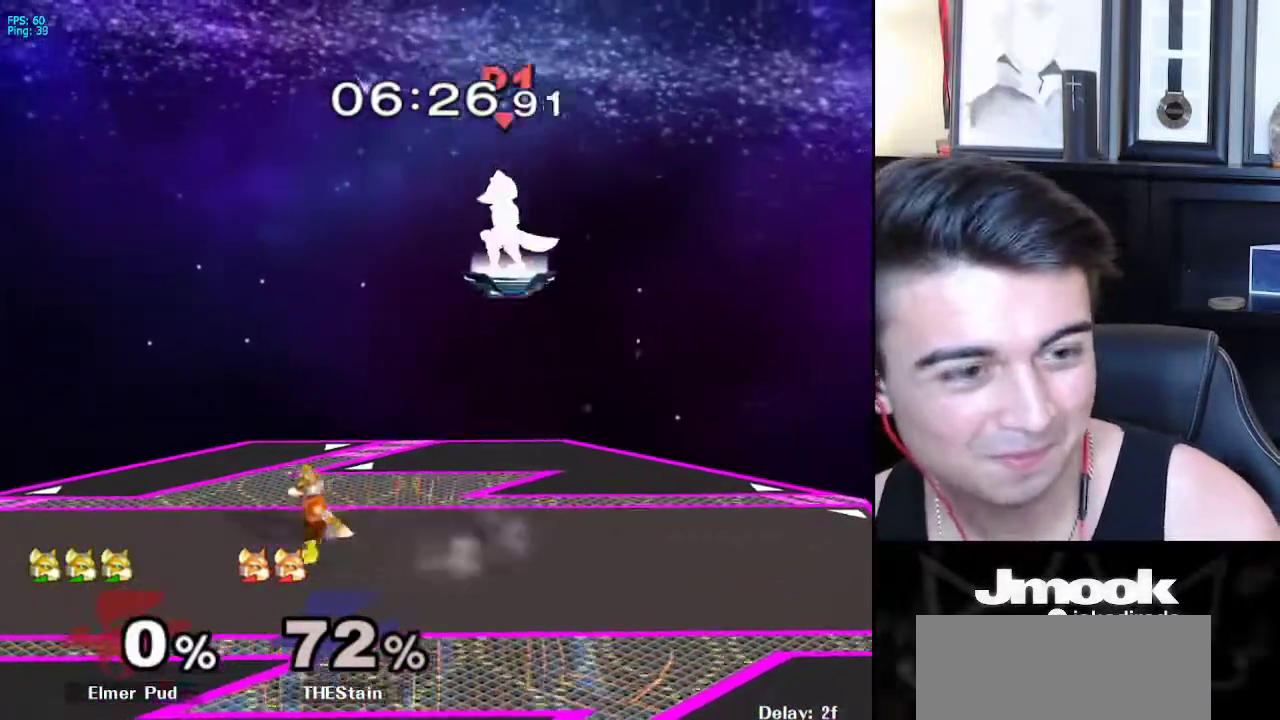
{"buttons": [], "left_stick": "center", "right_stick": "center", "events": [[200, "left_stick", "down-left"], [300, "left_stick", "down"], [417, "left_stick", "center"]]}
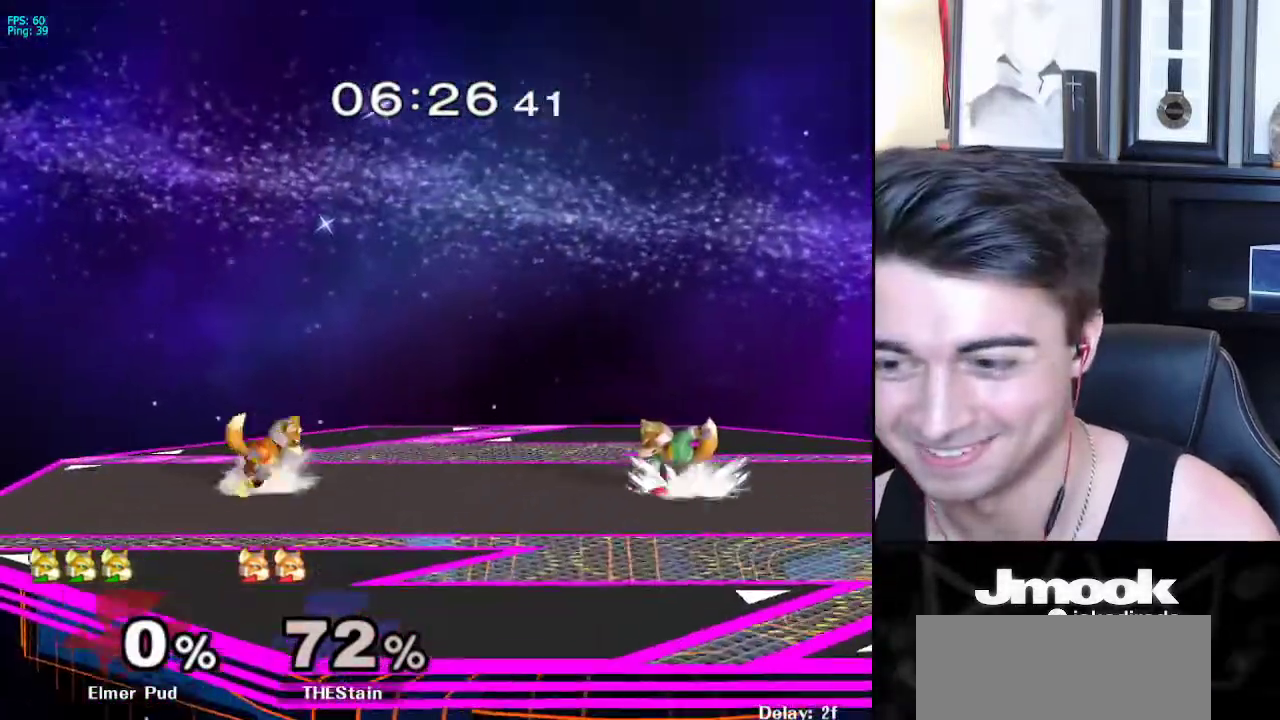
{"buttons": [], "left_stick": "right", "right_stick": "center", "events": [[83, "left_stick", "left"], [167, "left_stick", "right"], [233, "left_stick", "left"], [317, "X", "down"], [350, "X", "up"], [367, "left_stick", "down"], [400, "Z", "down"], [433, "left_stick", "right"], [500, "Z", "up"]]}
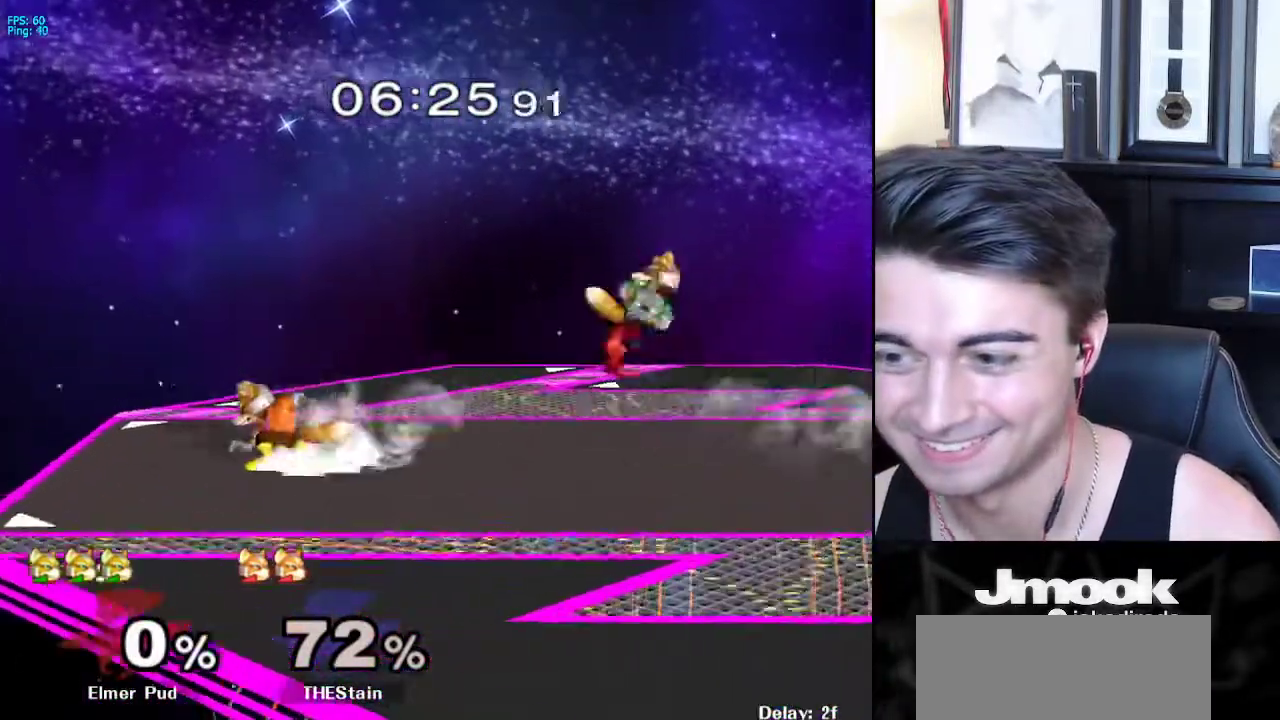
{"buttons": [], "left_stick": "left", "right_stick": "center", "events": [[100, "left_stick", "down-right"], [150, "L1", "down"], [233, "left_stick", "center"], [250, "L1", "up"], [333, "left_stick", "left"], [417, "left_stick", "right"], [483, "left_stick", "left"]]}
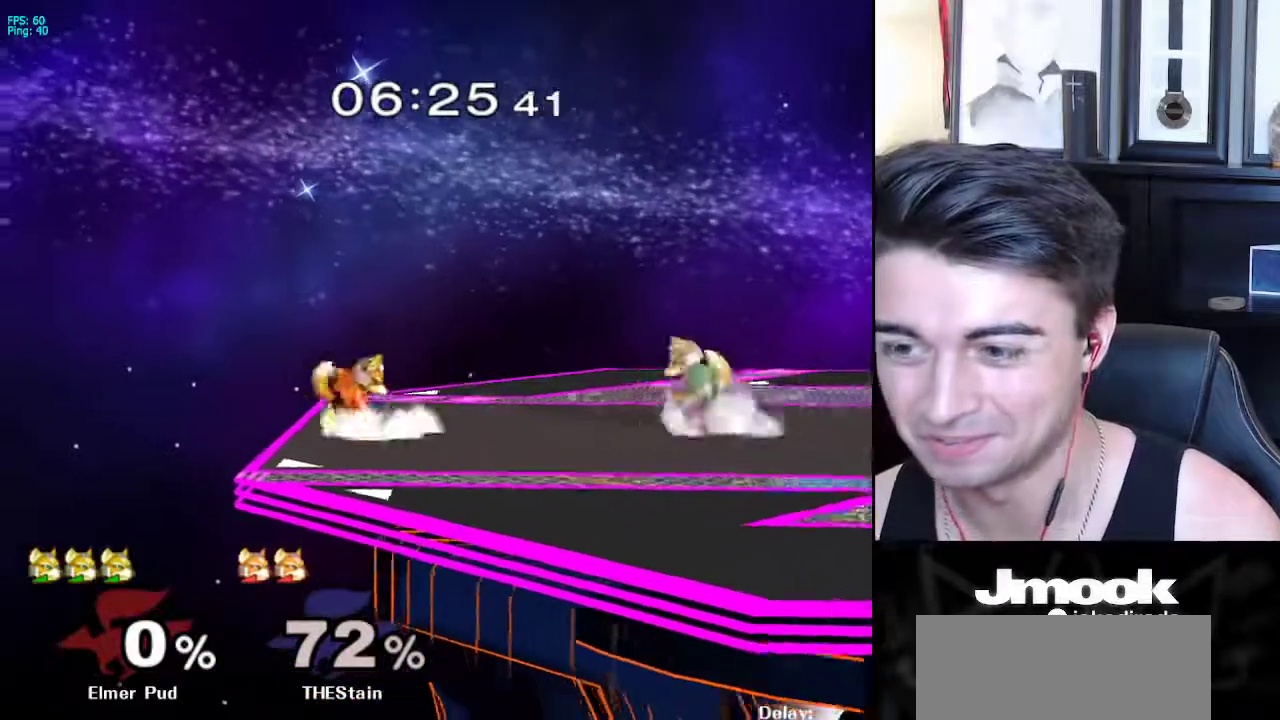
{"buttons": ["A"], "left_stick": "right", "right_stick": "center", "events": [[83, "left_stick", "right"], [150, "left_stick", "left"], [250, "X", "down"], [317, "left_stick", "center"], [417, "X", "up"], [433, "left_stick", "right"], [450, "A", "down"]]}
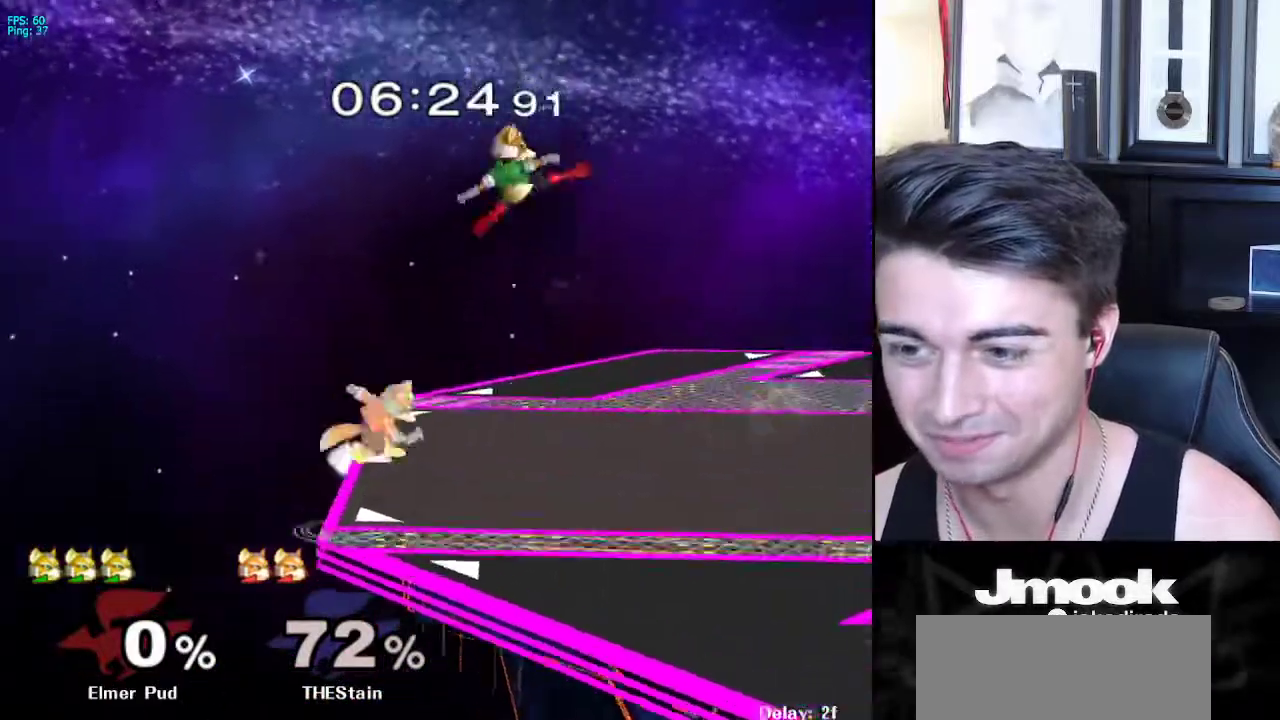
{"buttons": ["L1"], "left_stick": "right", "right_stick": "center", "events": [[183, "A", "up"], [333, "L1", "down"]]}
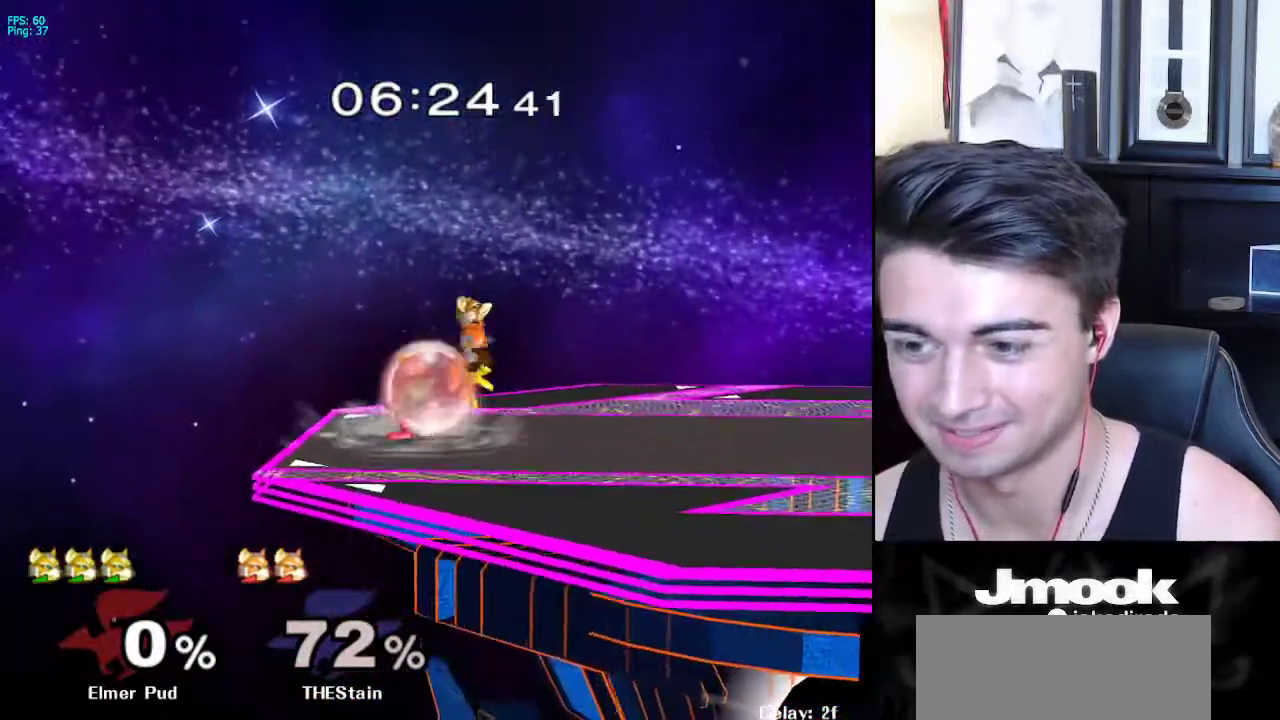
{"buttons": ["L1"], "left_stick": "right", "right_stick": "center", "events": []}
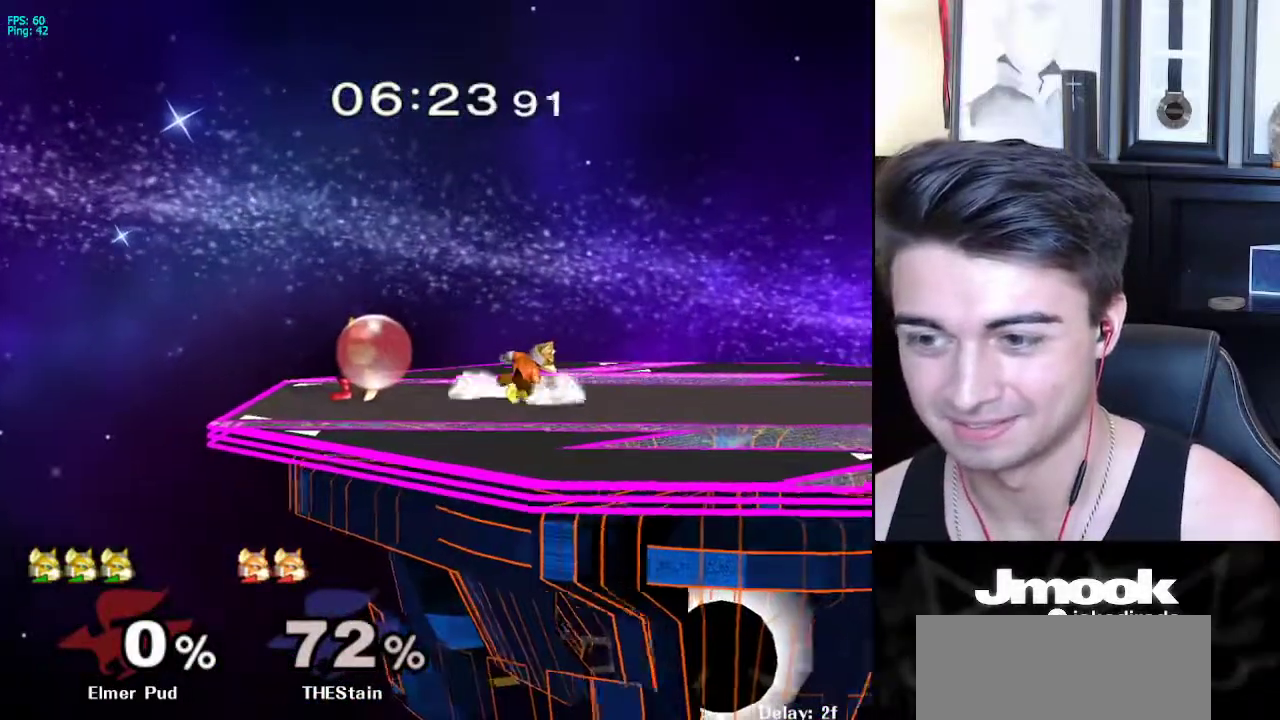
{"buttons": ["L1"], "left_stick": "right", "right_stick": "center", "events": [[417, "X", "down"], [433, "X", "up"]]}
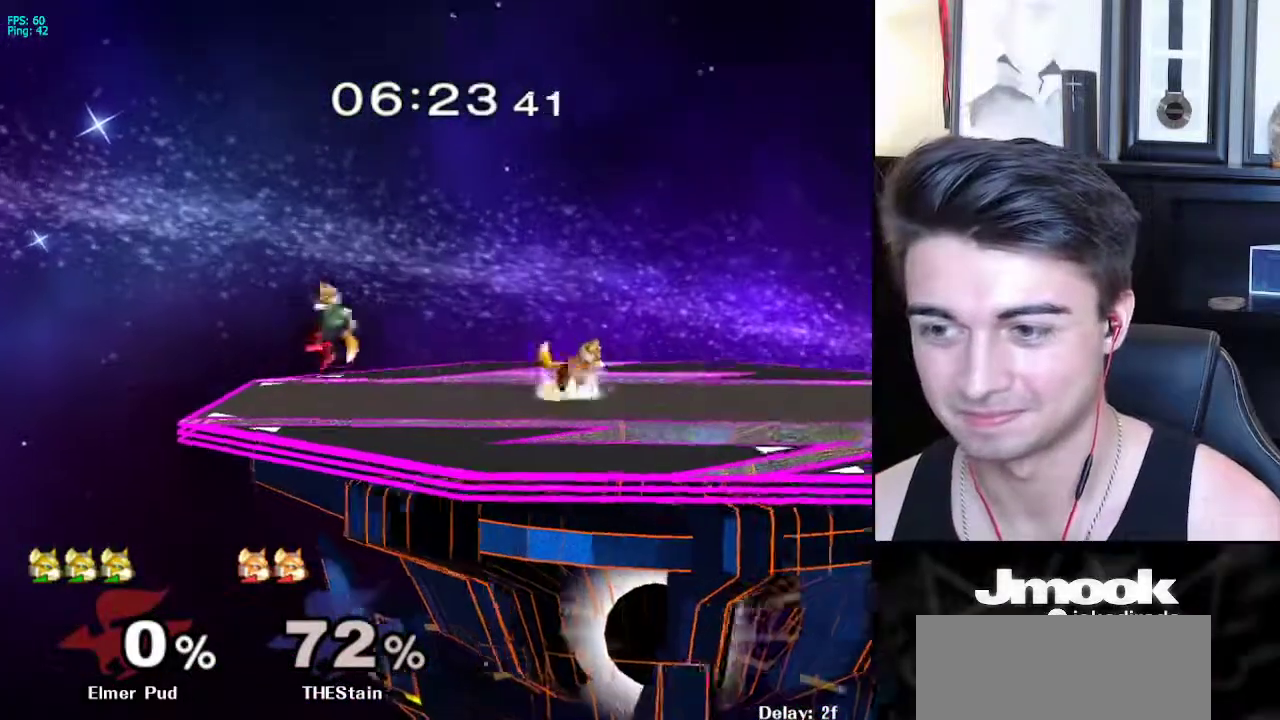
{"buttons": [], "left_stick": "left", "right_stick": "center", "events": [[83, "L1", "up"], [117, "right_stick", "right"], [150, "left_stick", "down"], [217, "L1", "down"], [250, "left_stick", "center"], [250, "right_stick", "center"], [300, "L1", "up"], [383, "left_stick", "left"]]}
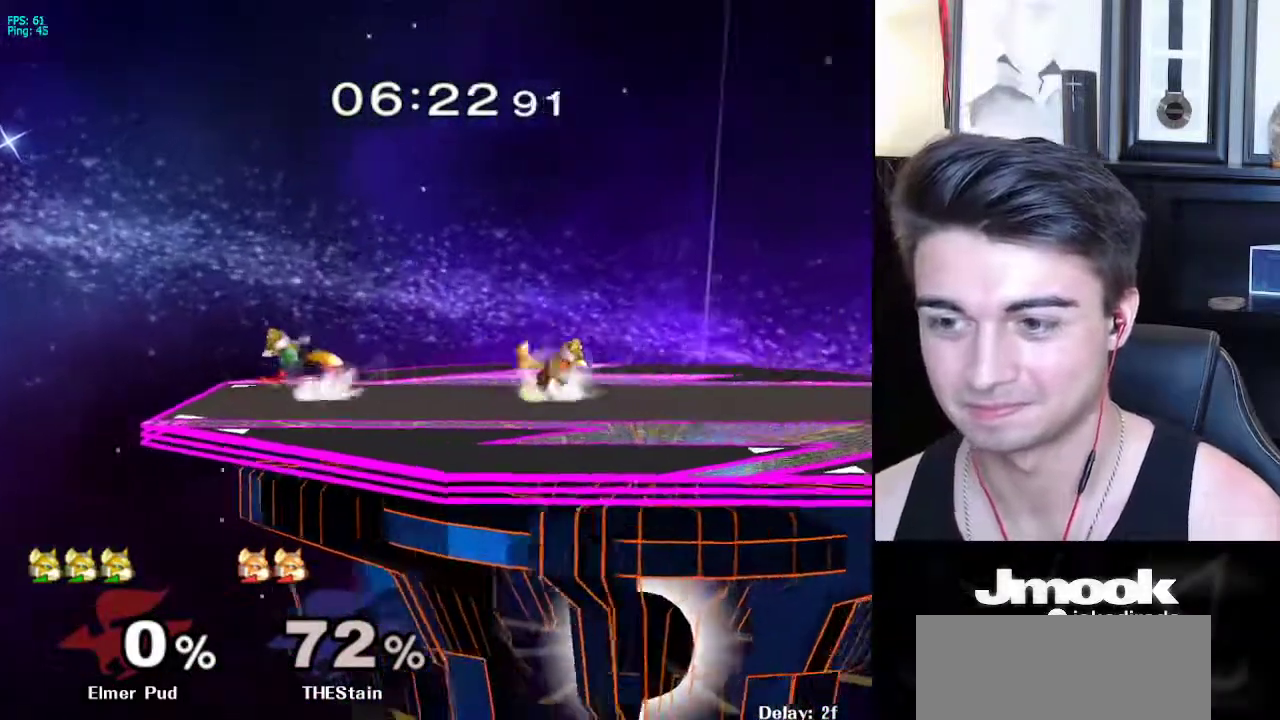
{"buttons": [], "left_stick": "left", "right_stick": "center", "events": [[17, "left_stick", "center"], [83, "left_stick", "right"], [133, "left_stick", "left"], [250, "left_stick", "right"], [317, "X", "down"], [350, "X", "up"], [383, "Z", "down"], [383, "left_stick", "down"], [467, "Z", "up"], [483, "left_stick", "left"]]}
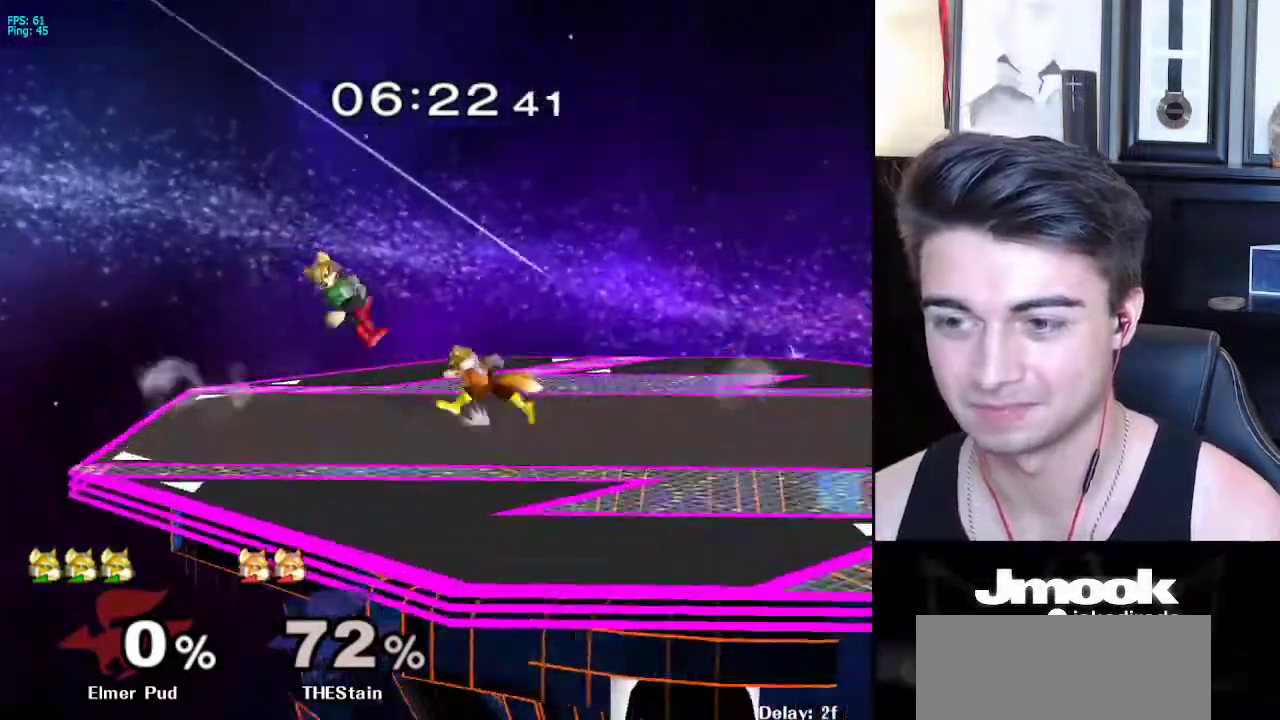
{"buttons": ["B"], "left_stick": "down", "right_stick": "center", "events": [[183, "L1", "down"], [217, "B", "down"], [250, "left_stick", "down"], [317, "L1", "up"]]}
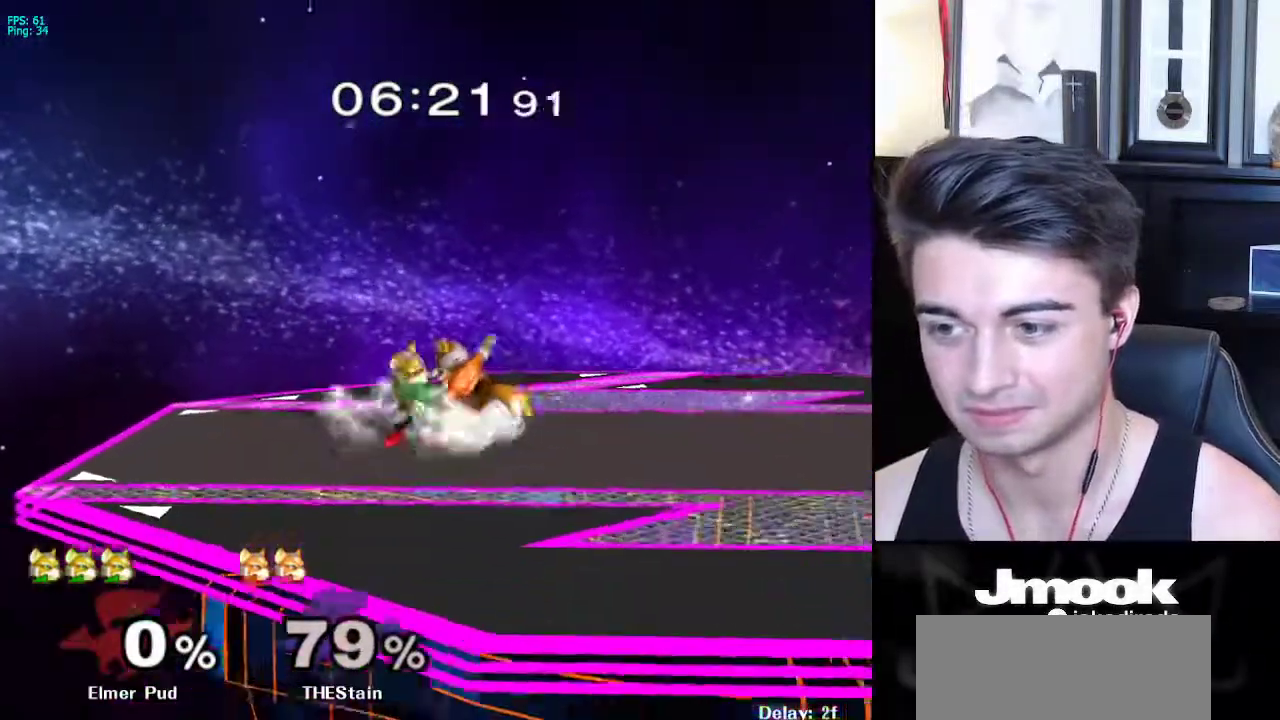
{"buttons": [], "left_stick": "up", "right_stick": "center", "events": [[133, "A", "down"], [150, "B", "up"], [217, "A", "up"], [250, "X", "down"], [300, "X", "up"], [333, "left_stick", "right"], [500, "left_stick", "up"]]}
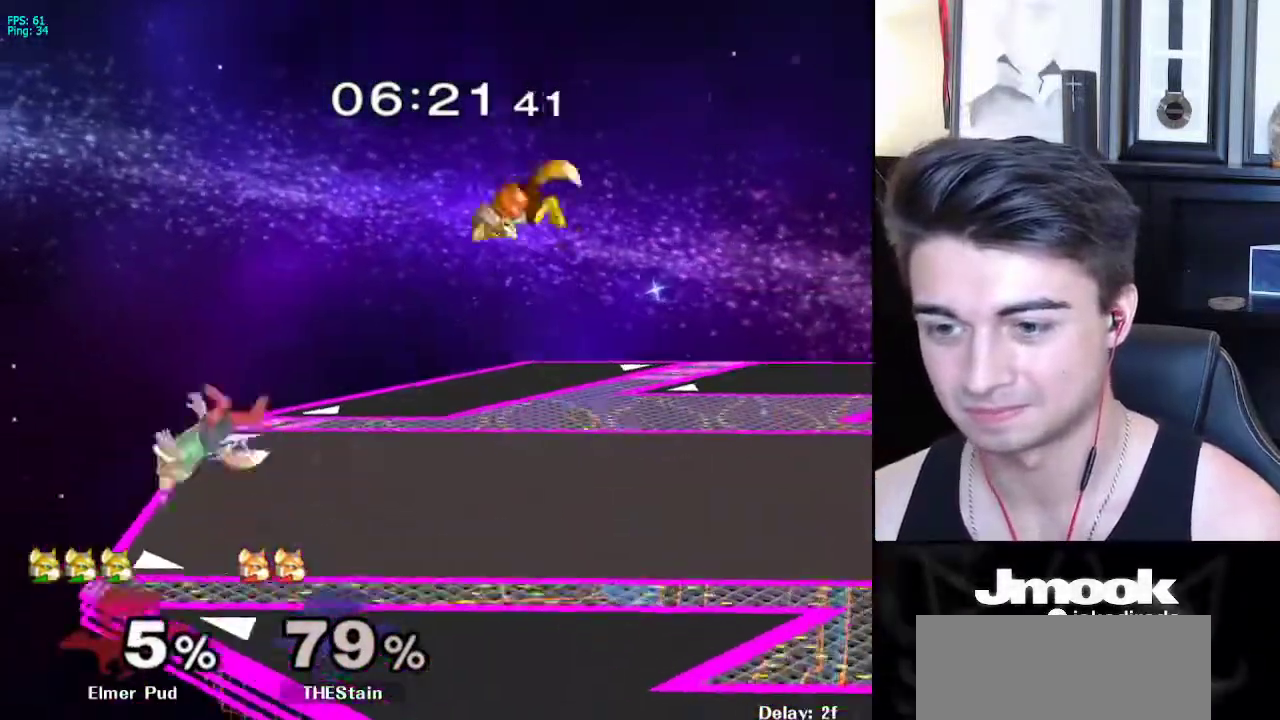
{"buttons": [], "left_stick": "up", "right_stick": "center", "events": [[183, "left_stick", "center"], [383, "left_stick", "down"], [433, "B", "down"], [467, "B", "up"], [500, "left_stick", "up"]]}
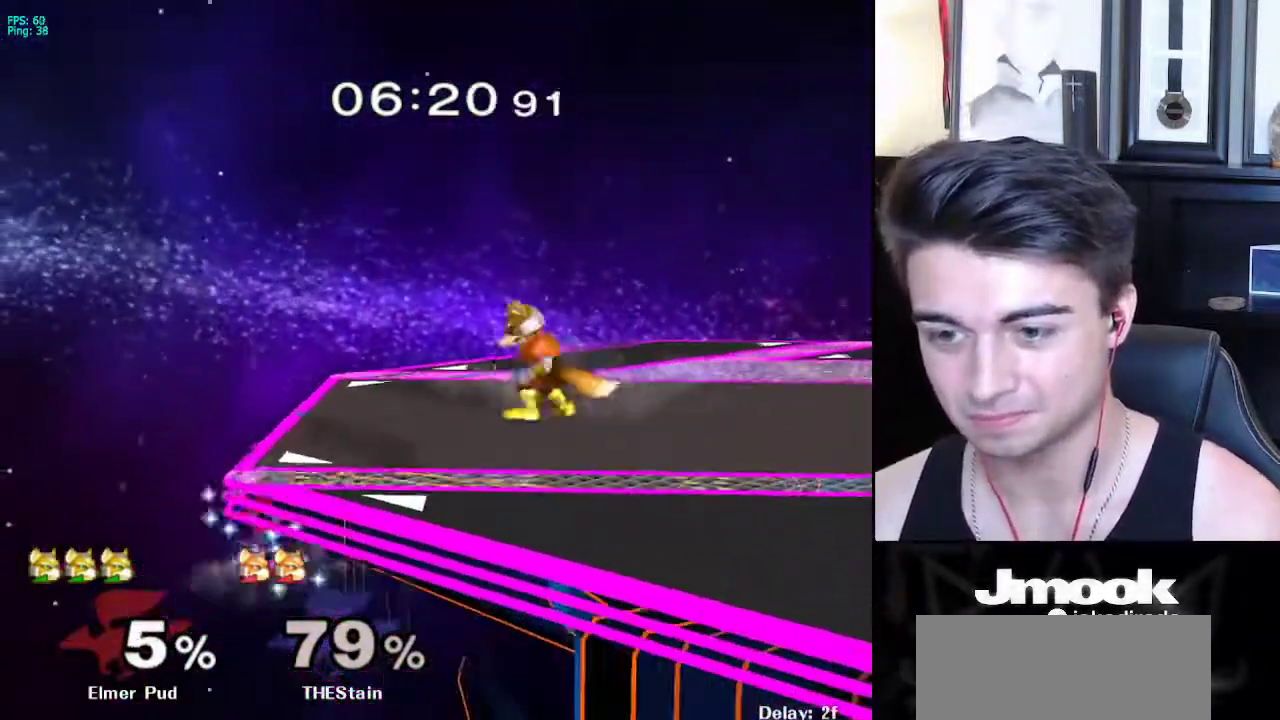
{"buttons": [], "left_stick": "down-right", "right_stick": "center", "events": [[33, "B", "down"], [150, "B", "up"], [250, "left_stick", "center"], [483, "left_stick", "down-right"]]}
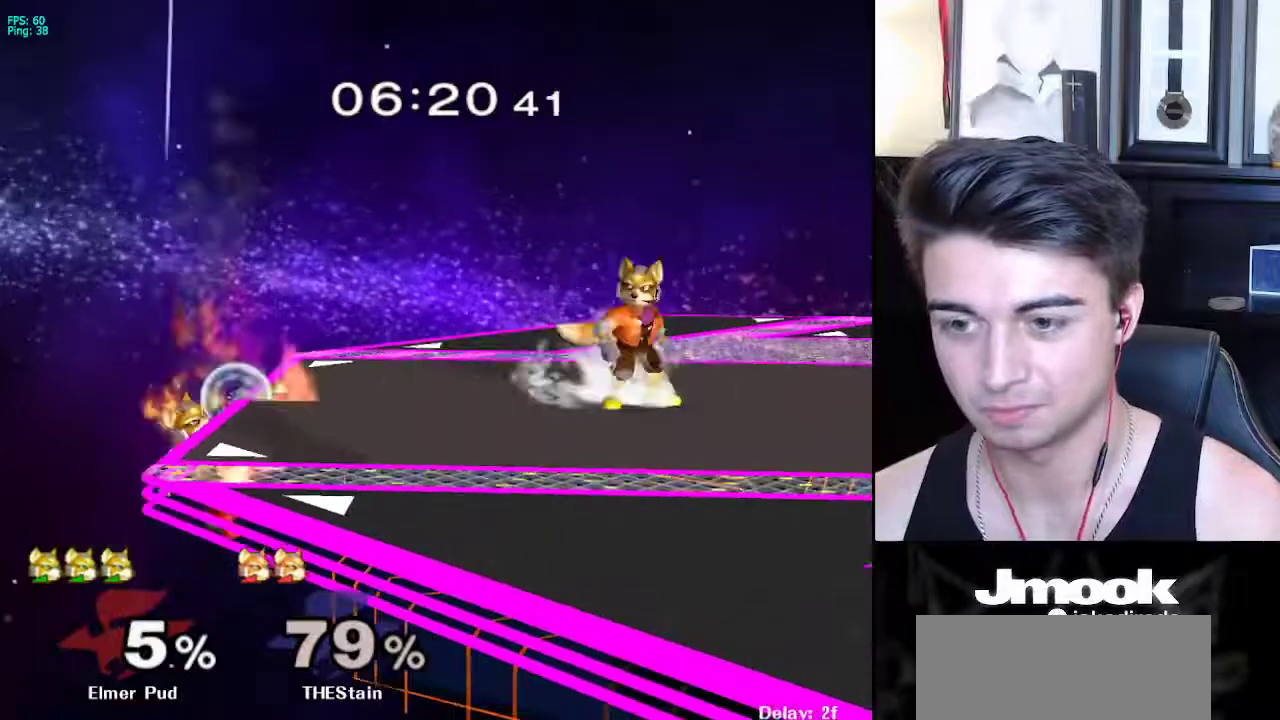
{"buttons": [], "left_stick": "up-left", "right_stick": "center", "events": [[17, "X", "down"], [83, "R1", "down"], [117, "X", "up"], [233, "R1", "up"], [233, "left_stick", "center"], [300, "left_stick", "right"], [417, "left_stick", "center"], [500, "left_stick", "up-left"]]}
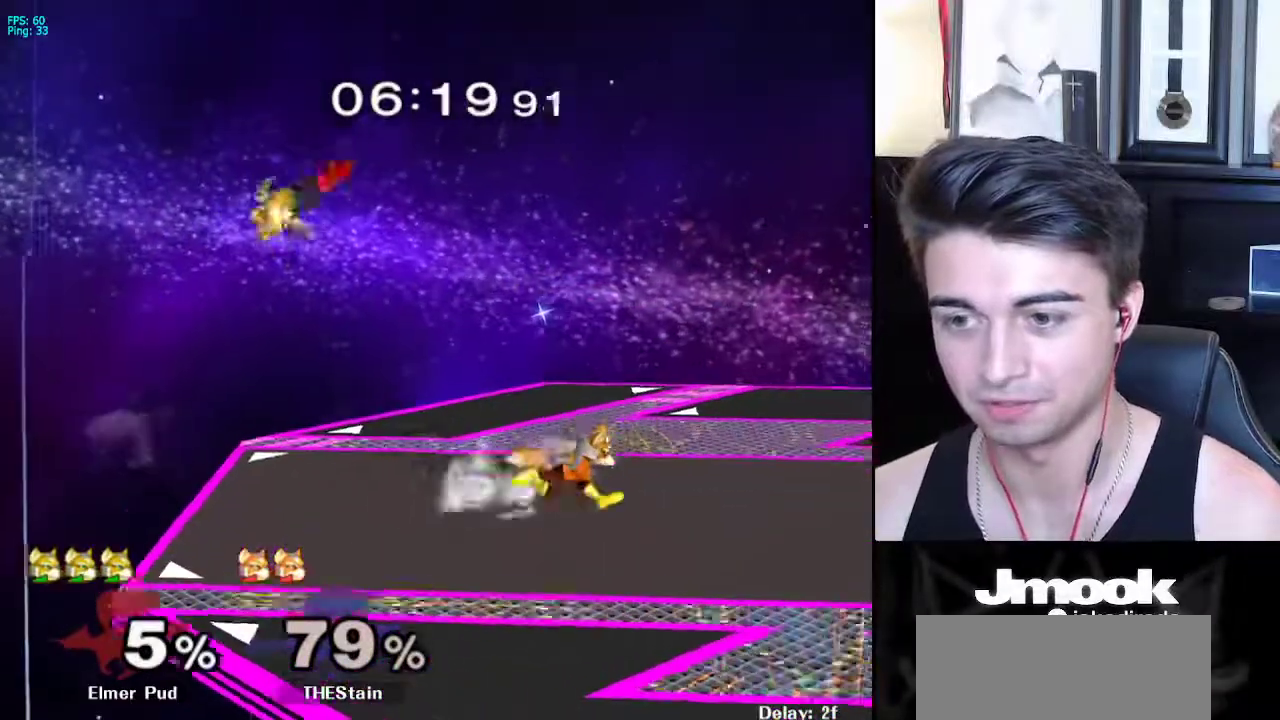
{"buttons": ["X"], "left_stick": "down", "right_stick": "center", "events": [[50, "left_stick", "left"], [133, "left_stick", "down-right"], [233, "left_stick", "down"], [450, "X", "down"]]}
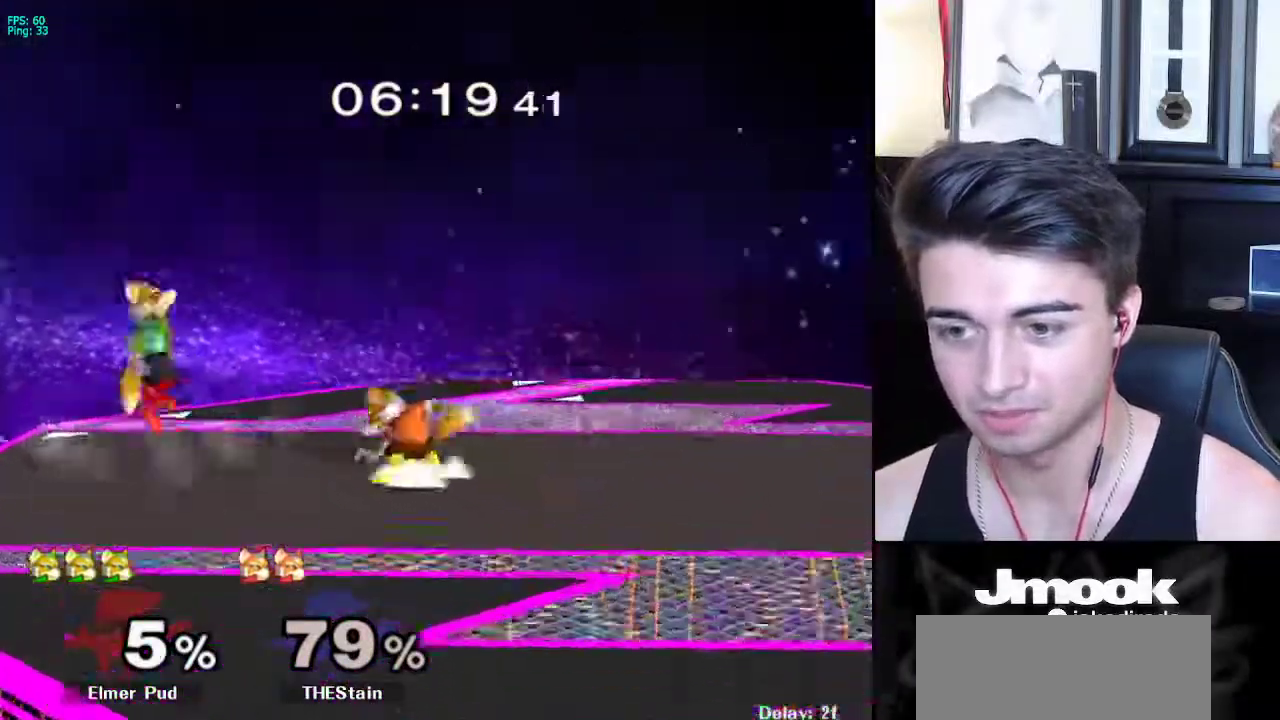
{"buttons": ["L1"], "left_stick": "center", "right_stick": "center", "events": [[33, "left_stick", "right"], [50, "X", "up"], [183, "right_stick", "down"], [317, "right_stick", "center"], [367, "left_stick", "down"], [433, "L1", "down"], [467, "left_stick", "center"]]}